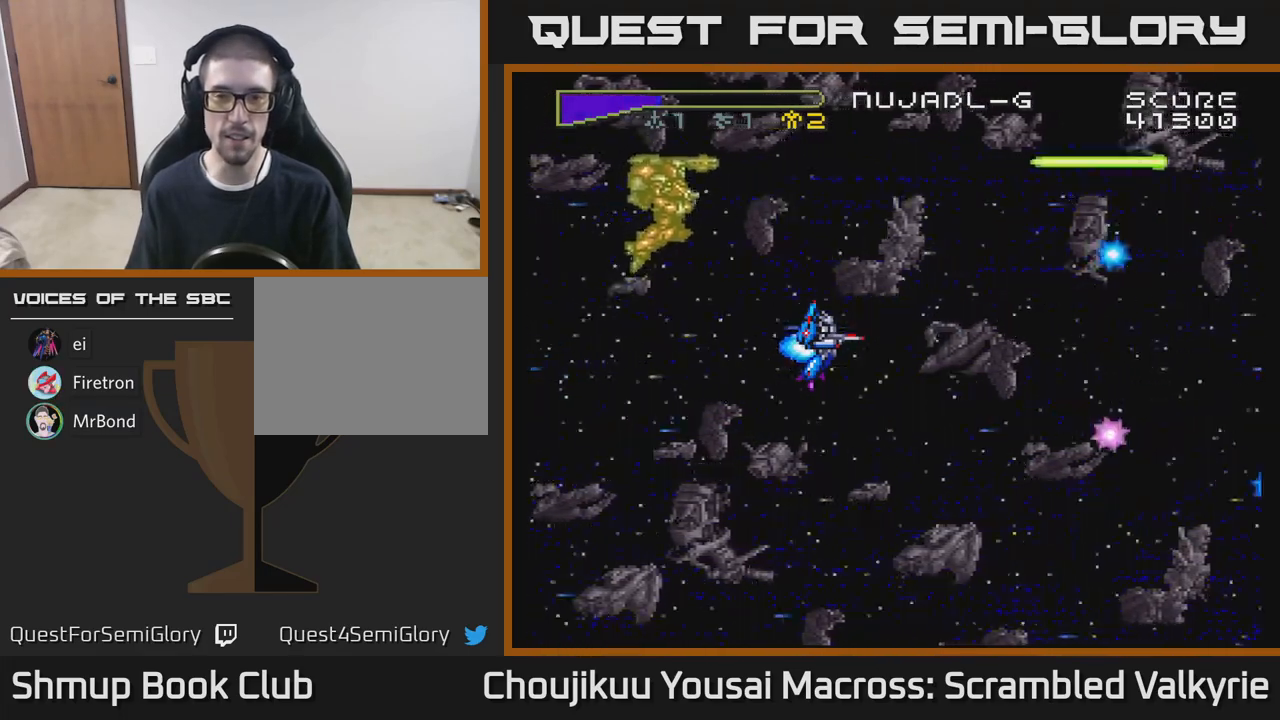
Gameplay with a controller (Xbox layout); each line is a JSON object with the inputs held at the frame after it. "events" lists button and stick changes between this image and that frame as [ms after this image, input, new state], when the widget could be followed in between. Not read: L3 R3 left_stick right_stick.
{"buttons": ["A"], "events": [[133, "DPAD_LEFT", "down"], [300, "DPAD_LEFT", "up"]]}
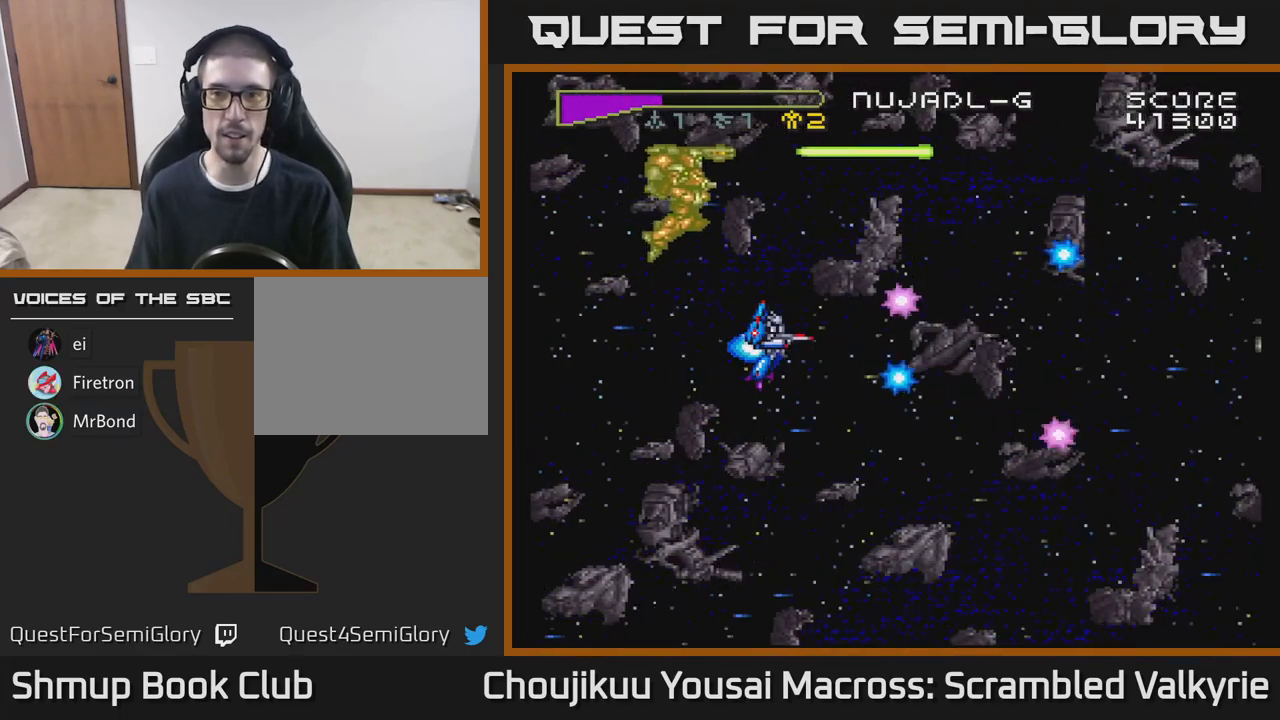
{"buttons": ["A"], "events": []}
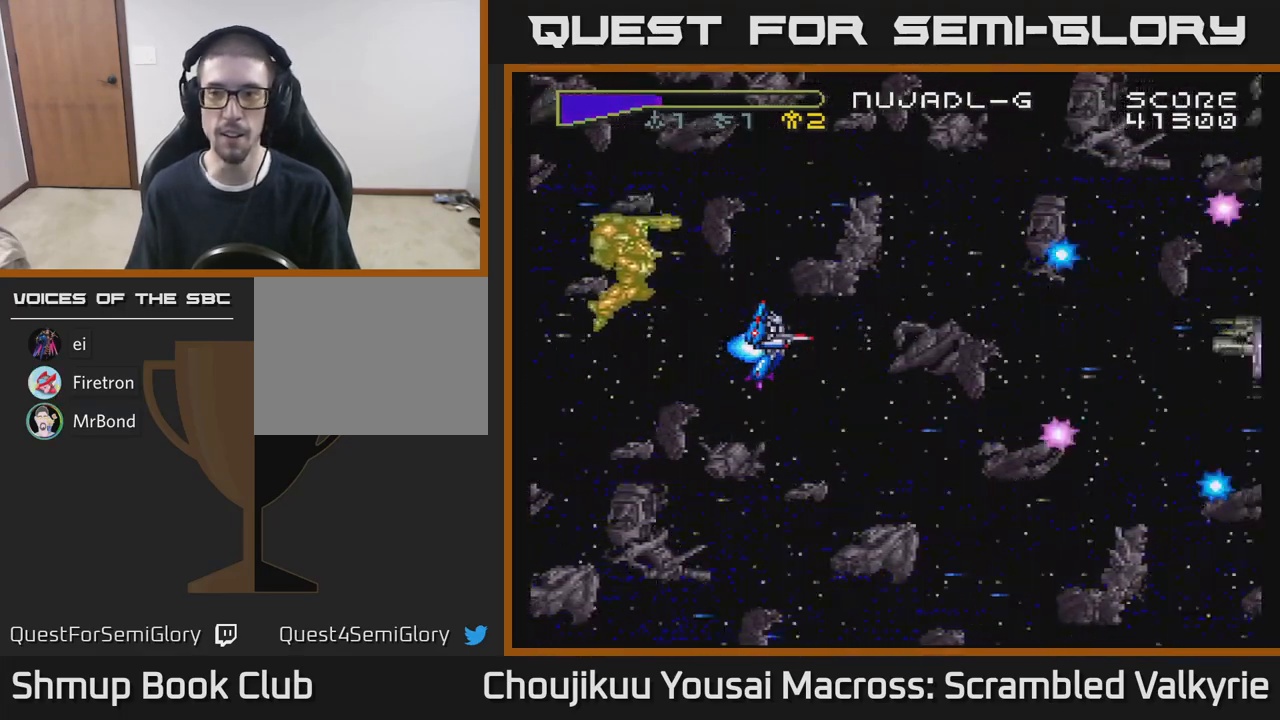
{"buttons": ["A", "DPAD_DOWN", "DPAD_RIGHT"], "events": [[350, "DPAD_DOWN", "down"], [417, "DPAD_RIGHT", "down"]]}
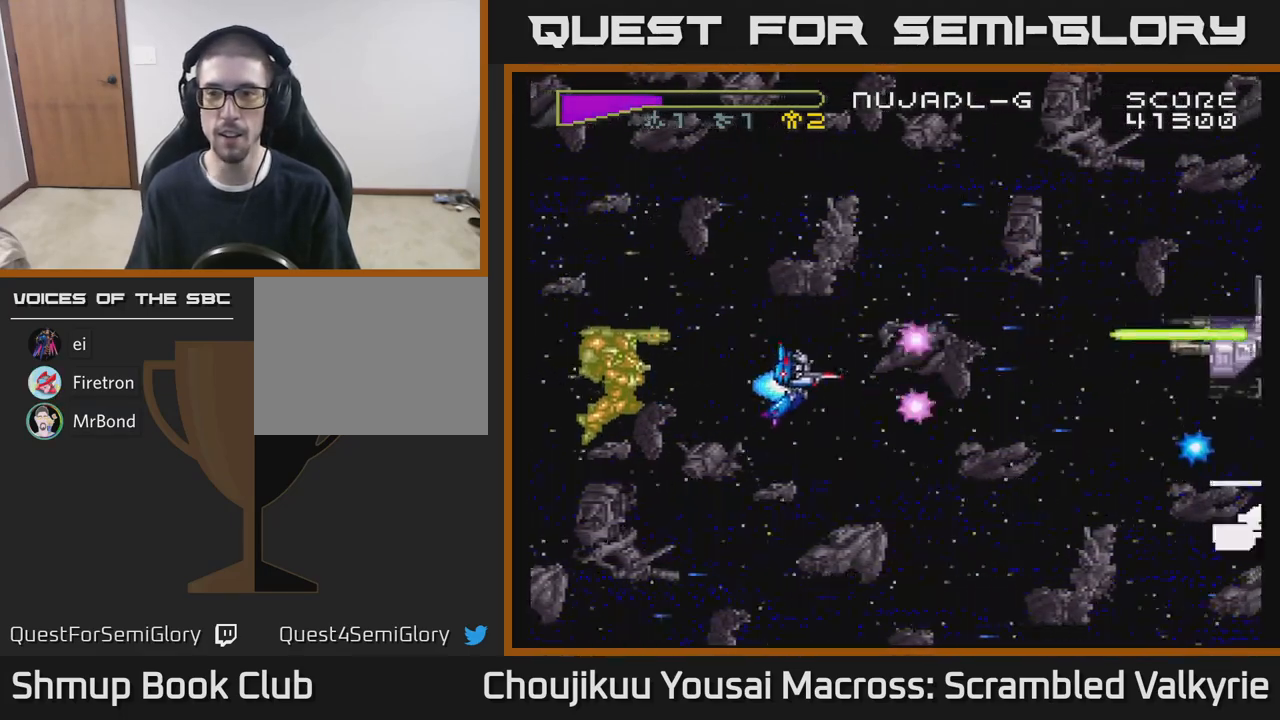
{"buttons": ["A"], "events": [[133, "DPAD_DOWN", "up"], [167, "DPAD_RIGHT", "up"], [367, "DPAD_DOWN", "down"], [500, "DPAD_DOWN", "up"]]}
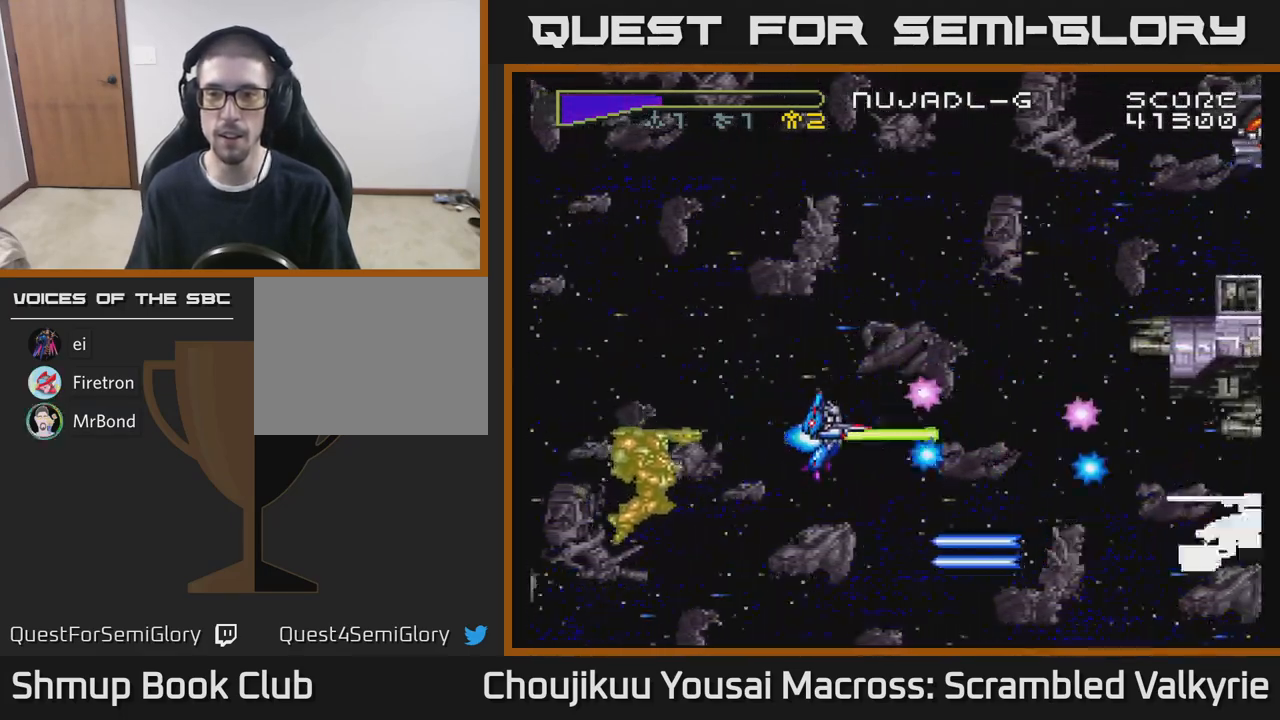
{"buttons": ["A", "DPAD_DOWN"], "events": [[50, "DPAD_LEFT", "down"], [50, "DPAD_UP", "down"], [167, "DPAD_LEFT", "up"], [167, "DPAD_UP", "up"], [217, "DPAD_DOWN", "down"], [300, "DPAD_RIGHT", "down"], [350, "DPAD_DOWN", "up"], [350, "DPAD_RIGHT", "up"], [500, "DPAD_DOWN", "down"]]}
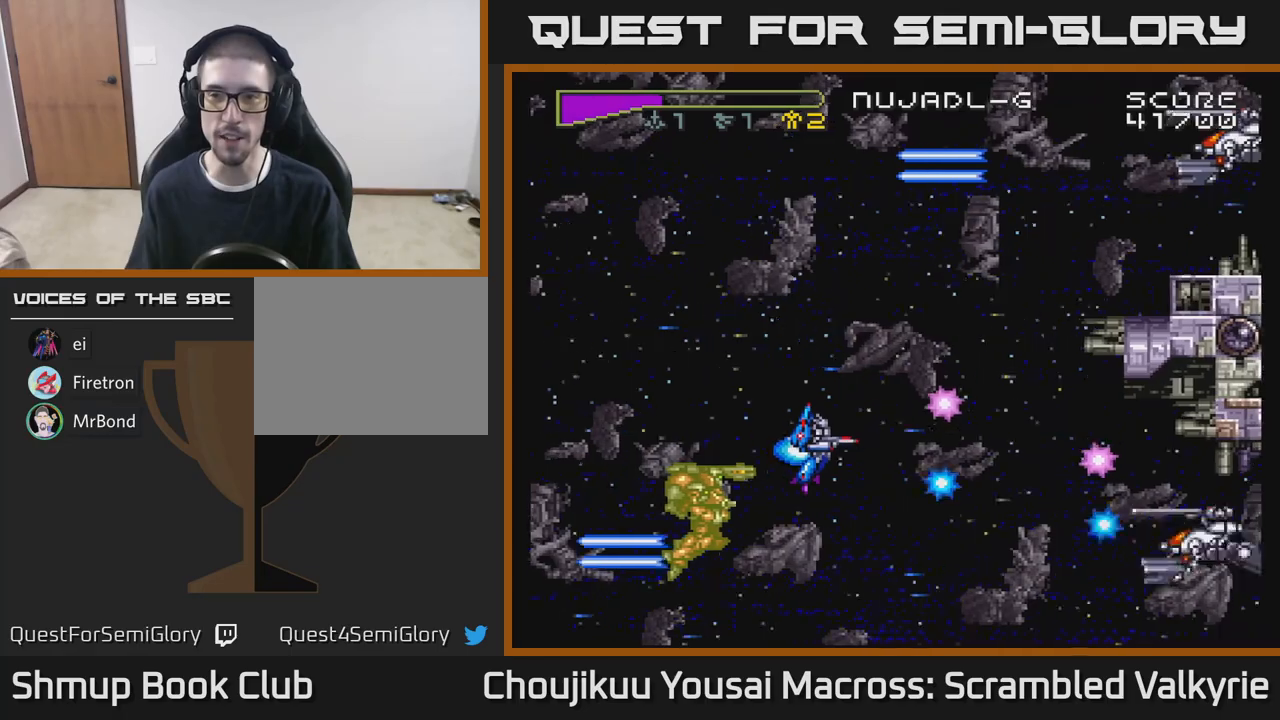
{"buttons": ["DPAD_UP", "DPAD_RIGHT"], "events": [[117, "DPAD_RIGHT", "down"], [217, "DPAD_DOWN", "up"], [217, "DPAD_RIGHT", "up"], [333, "DPAD_LEFT", "down"], [350, "DPAD_UP", "down"], [367, "A", "up"], [433, "DPAD_LEFT", "up"], [467, "DPAD_RIGHT", "down"]]}
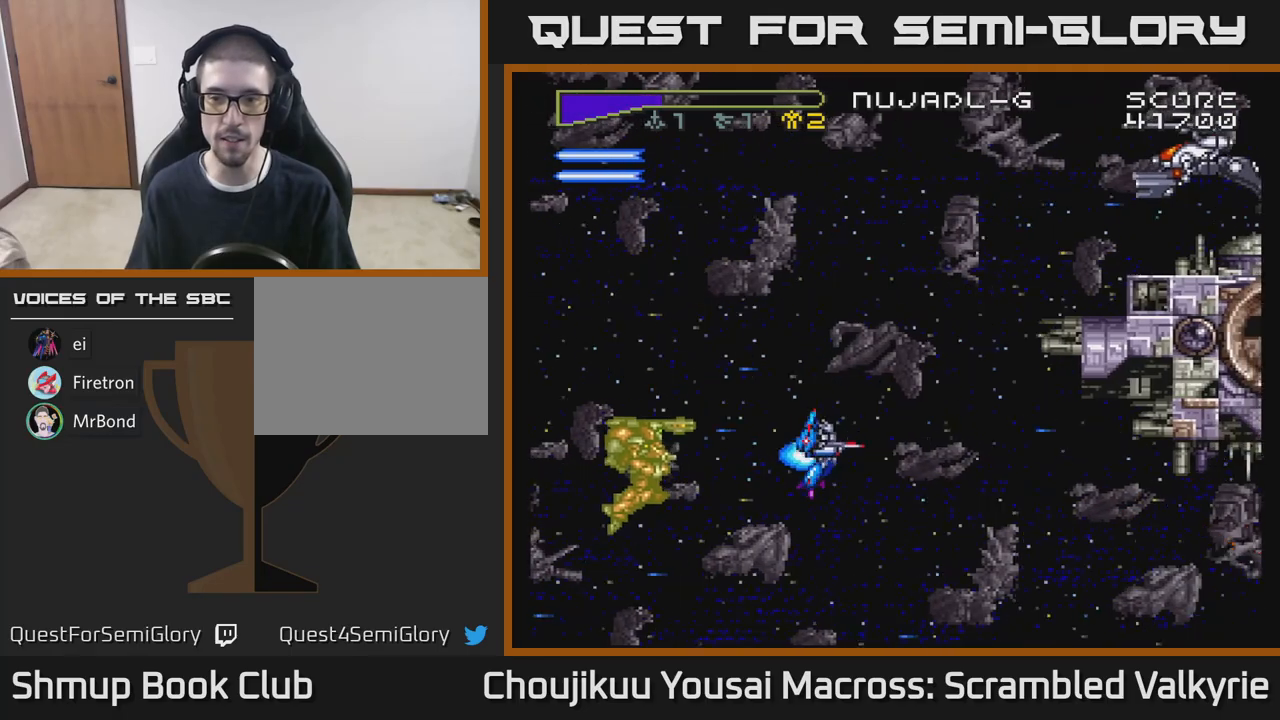
{"buttons": [], "events": [[167, "DPAD_RIGHT", "up"], [283, "DPAD_UP", "up"]]}
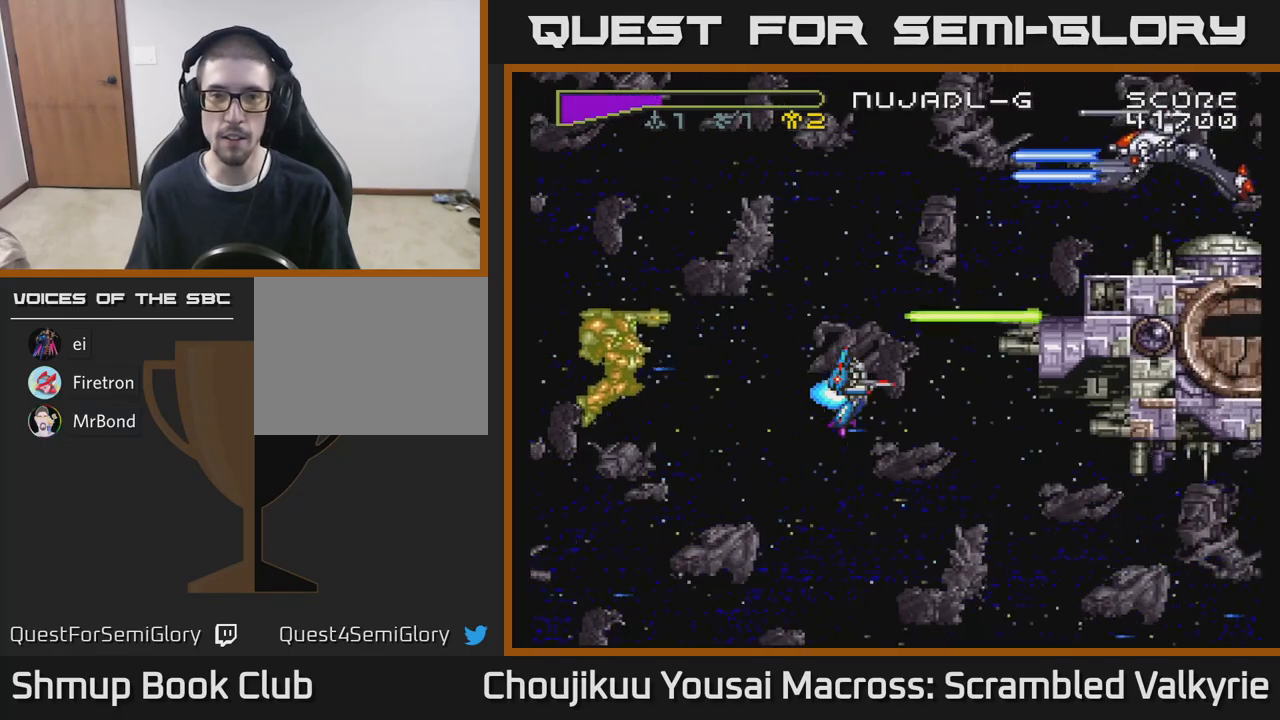
{"buttons": ["DPAD_UP"], "events": [[50, "DPAD_UP", "down"], [217, "DPAD_UP", "up"], [450, "DPAD_UP", "down"]]}
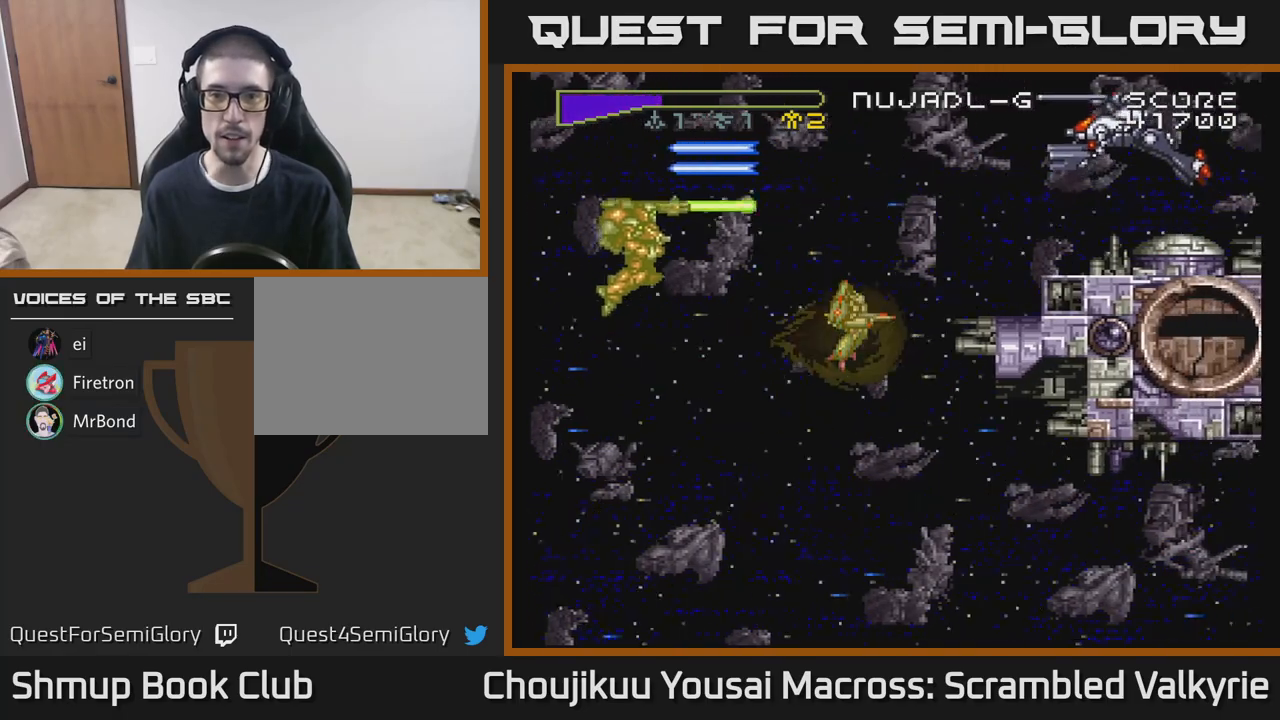
{"buttons": ["DPAD_RIGHT"], "events": [[133, "DPAD_UP", "up"], [267, "DPAD_UP", "down"], [383, "DPAD_RIGHT", "down"], [483, "DPAD_UP", "up"]]}
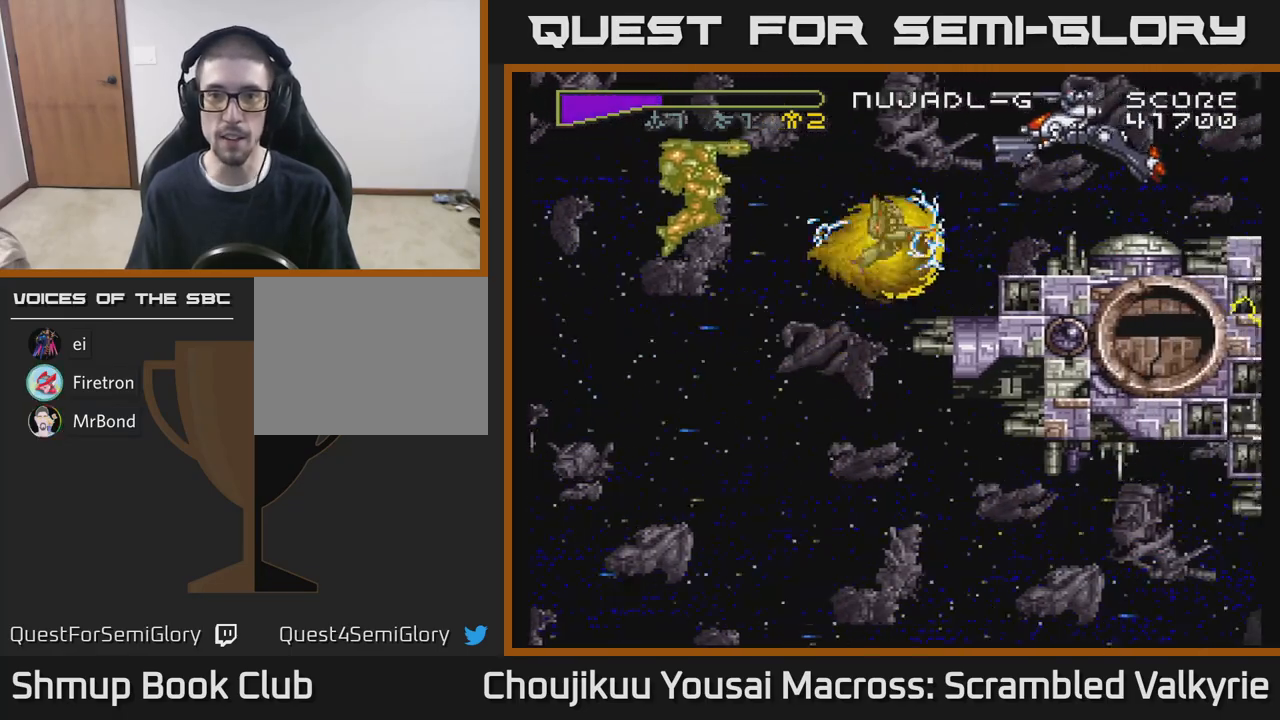
{"buttons": [], "events": [[83, "DPAD_RIGHT", "up"], [217, "DPAD_UP", "down"], [267, "DPAD_RIGHT", "down"], [433, "DPAD_UP", "up"], [450, "DPAD_RIGHT", "up"]]}
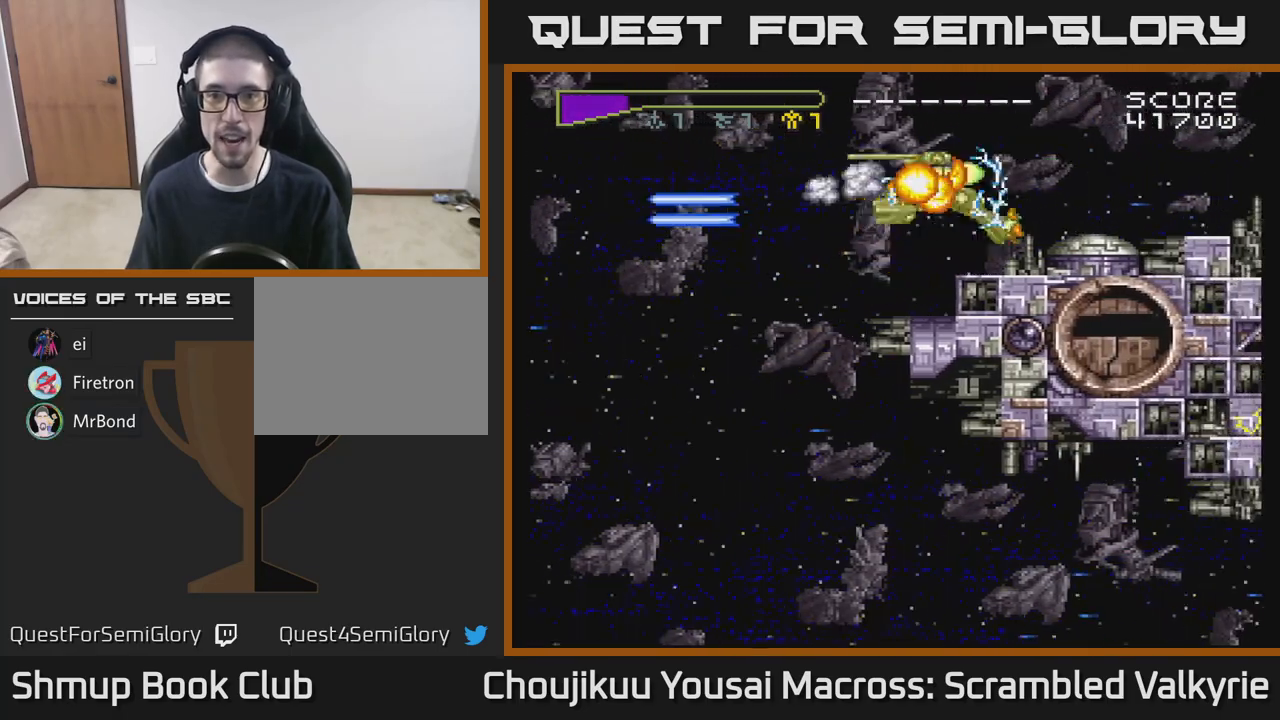
{"buttons": ["DPAD_LEFT"], "events": [[267, "DPAD_LEFT", "down"], [267, "DPAD_UP", "down"], [400, "DPAD_UP", "up"]]}
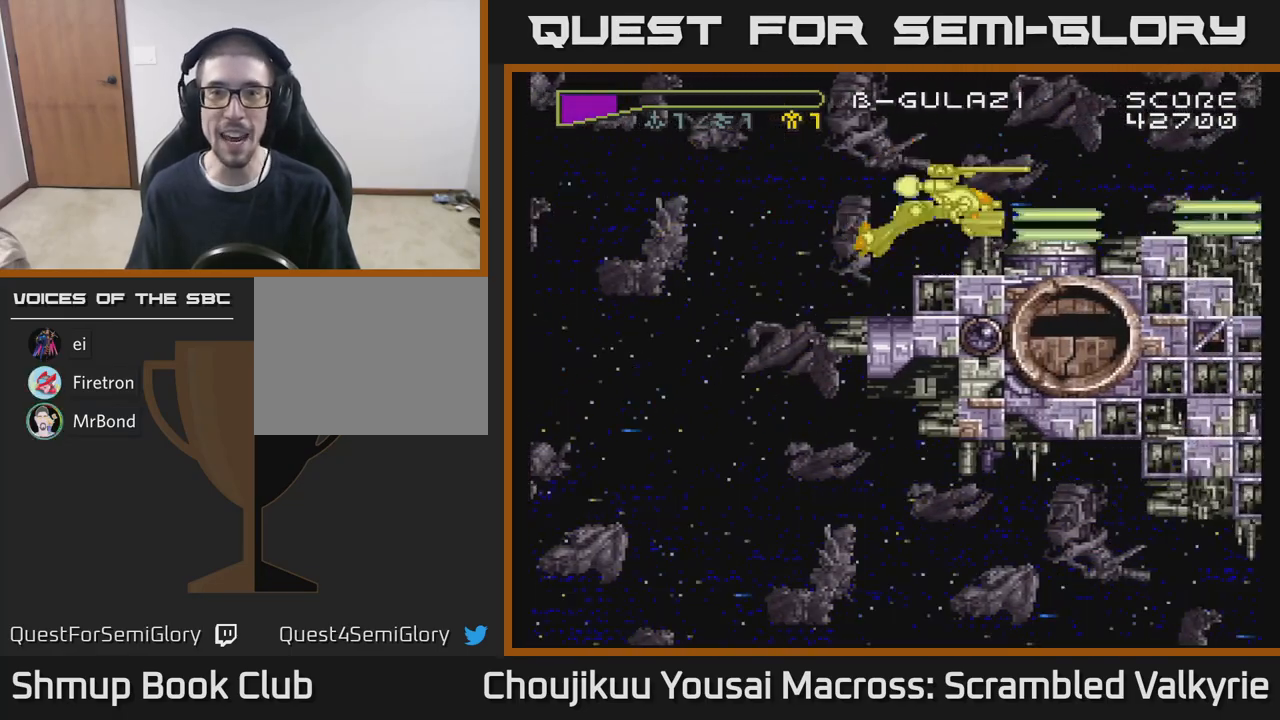
{"buttons": ["A", "DPAD_LEFT"], "events": [[400, "A", "down"]]}
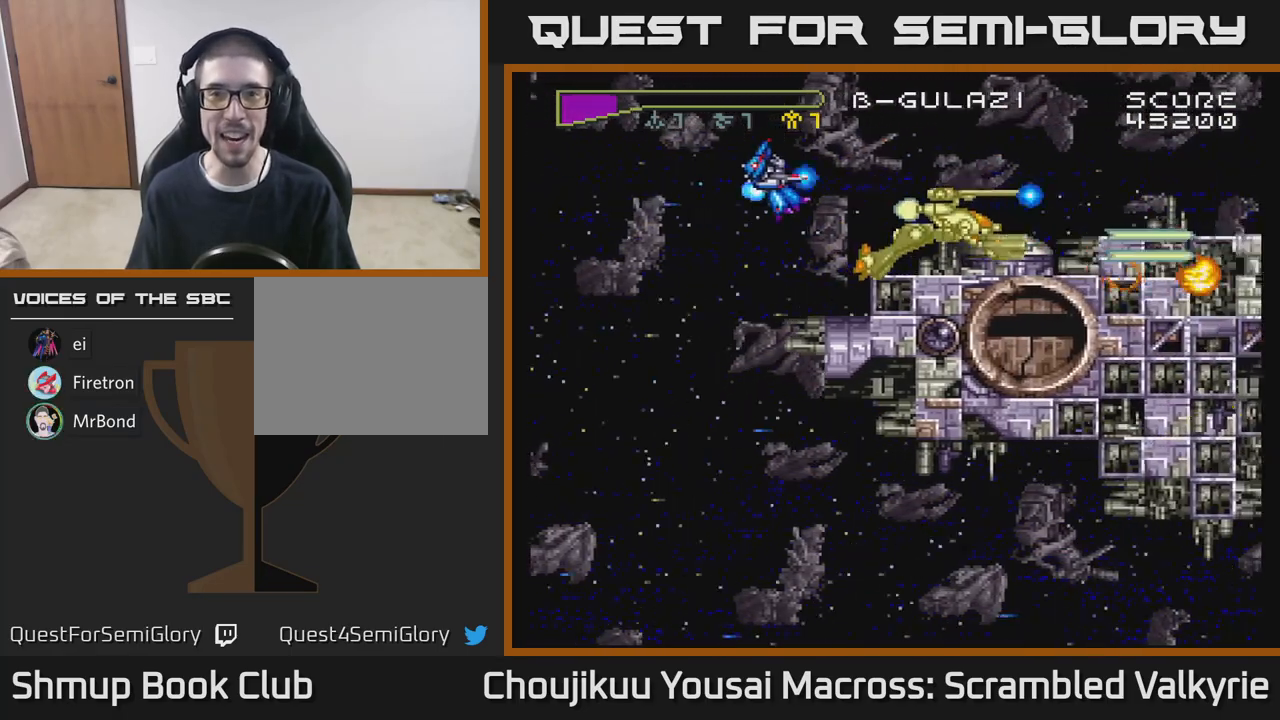
{"buttons": ["A", "DPAD_DOWN", "DPAD_LEFT"], "events": [[100, "DPAD_DOWN", "down"]]}
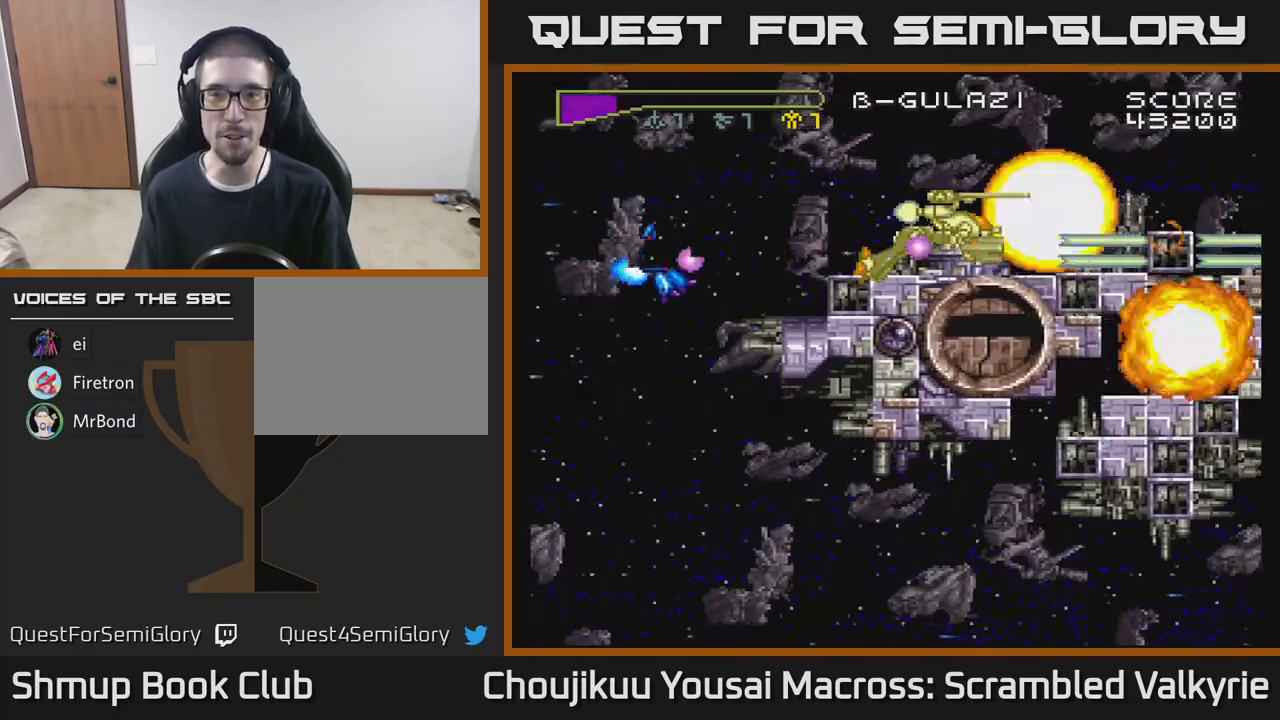
{"buttons": ["A", "DPAD_DOWN", "DPAD_LEFT"], "events": [[150, "DPAD_LEFT", "up"], [433, "DPAD_LEFT", "down"]]}
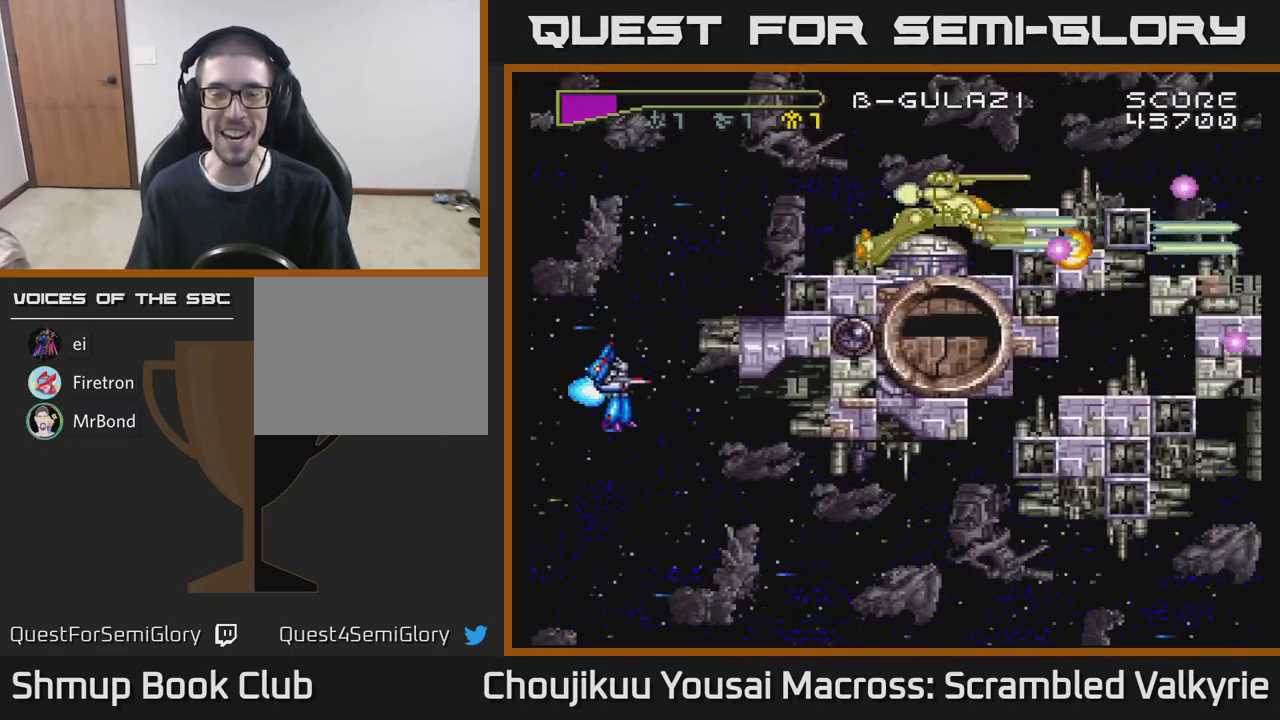
{"buttons": ["A", "DPAD_DOWN", "DPAD_RIGHT"], "events": [[133, "DPAD_LEFT", "up"], [483, "DPAD_RIGHT", "down"]]}
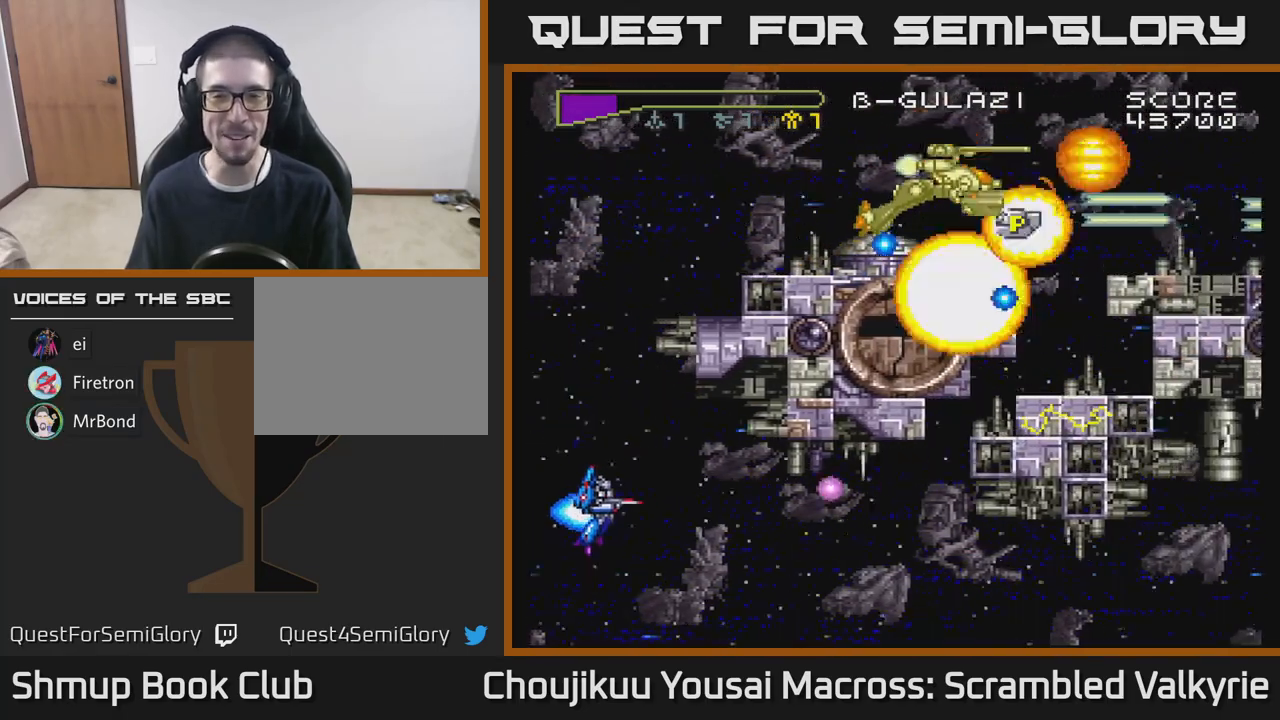
{"buttons": ["A", "DPAD_RIGHT"], "events": [[17, "DPAD_DOWN", "up"], [150, "DPAD_DOWN", "down"], [300, "DPAD_DOWN", "up"]]}
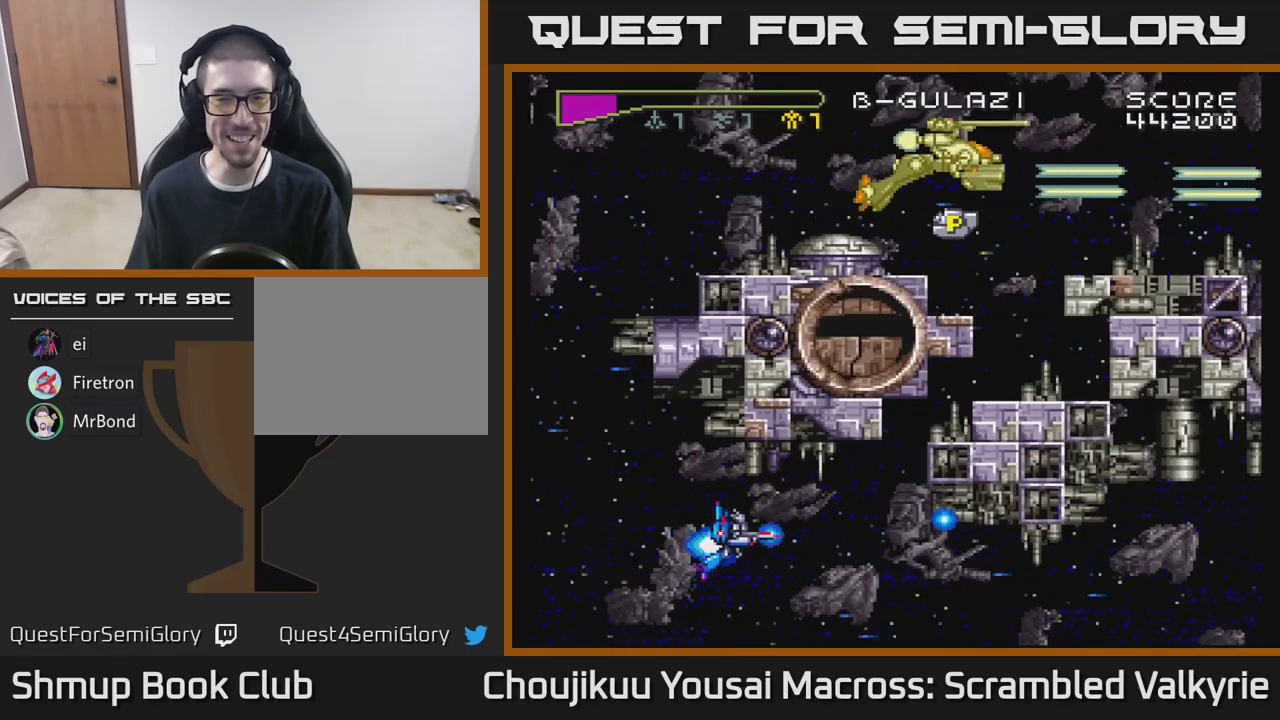
{"buttons": ["A"], "events": [[67, "DPAD_UP", "down"], [150, "DPAD_UP", "up"], [217, "DPAD_DOWN", "down"], [250, "DPAD_RIGHT", "up"], [267, "DPAD_DOWN", "up"], [317, "DPAD_LEFT", "down"], [333, "DPAD_UP", "down"], [383, "DPAD_LEFT", "up"], [383, "DPAD_UP", "up"]]}
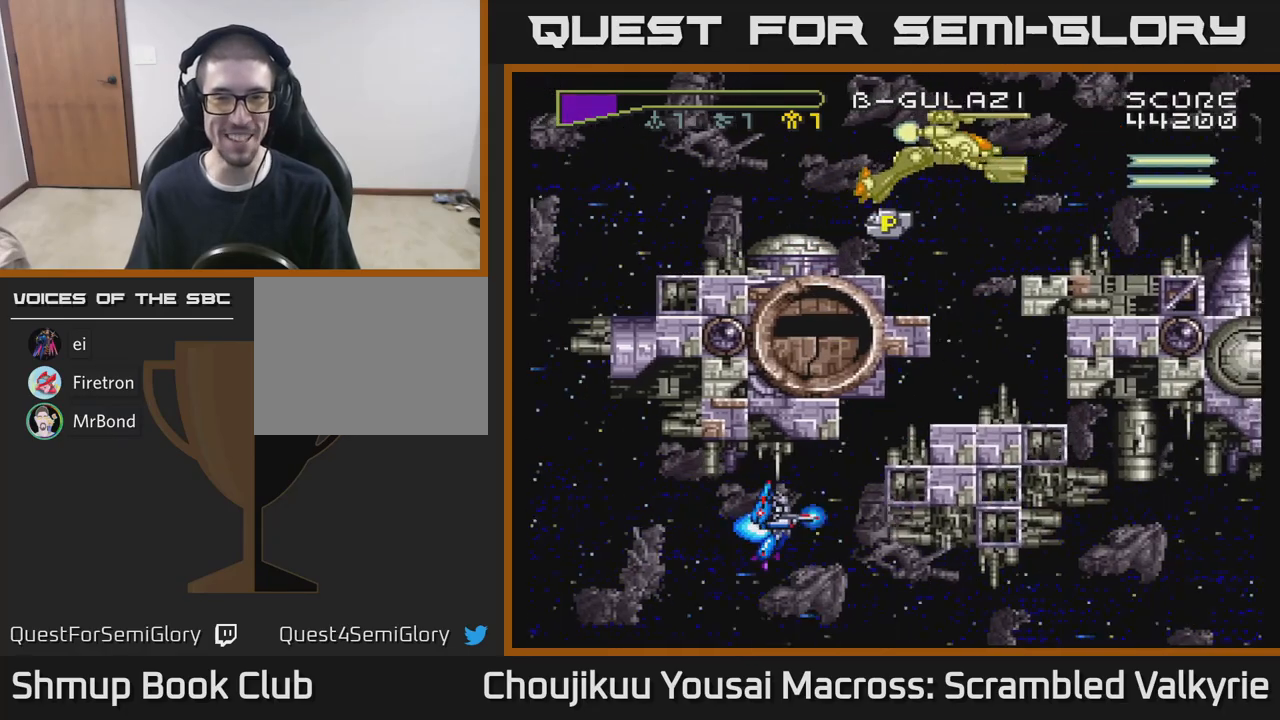
{"buttons": ["A", "DPAD_LEFT"], "events": [[33, "DPAD_LEFT", "down"]]}
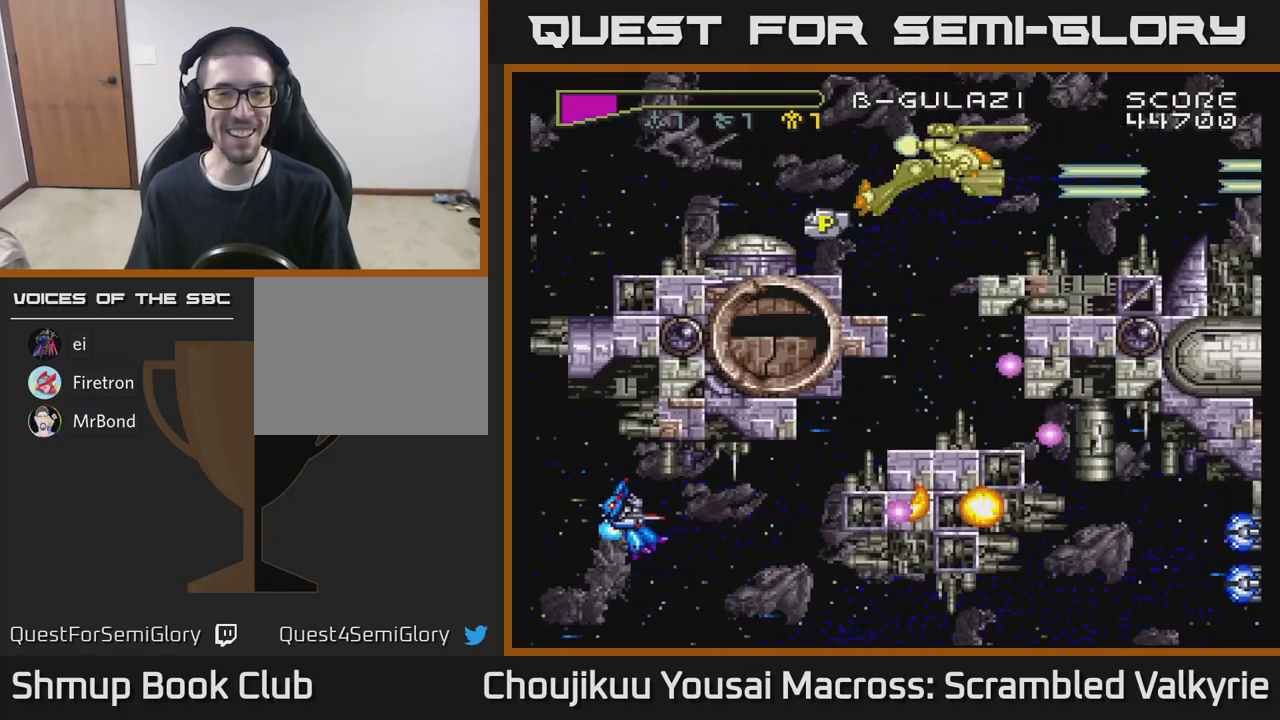
{"buttons": ["A", "DPAD_RIGHT"], "events": [[117, "DPAD_LEFT", "up"], [133, "DPAD_RIGHT", "down"]]}
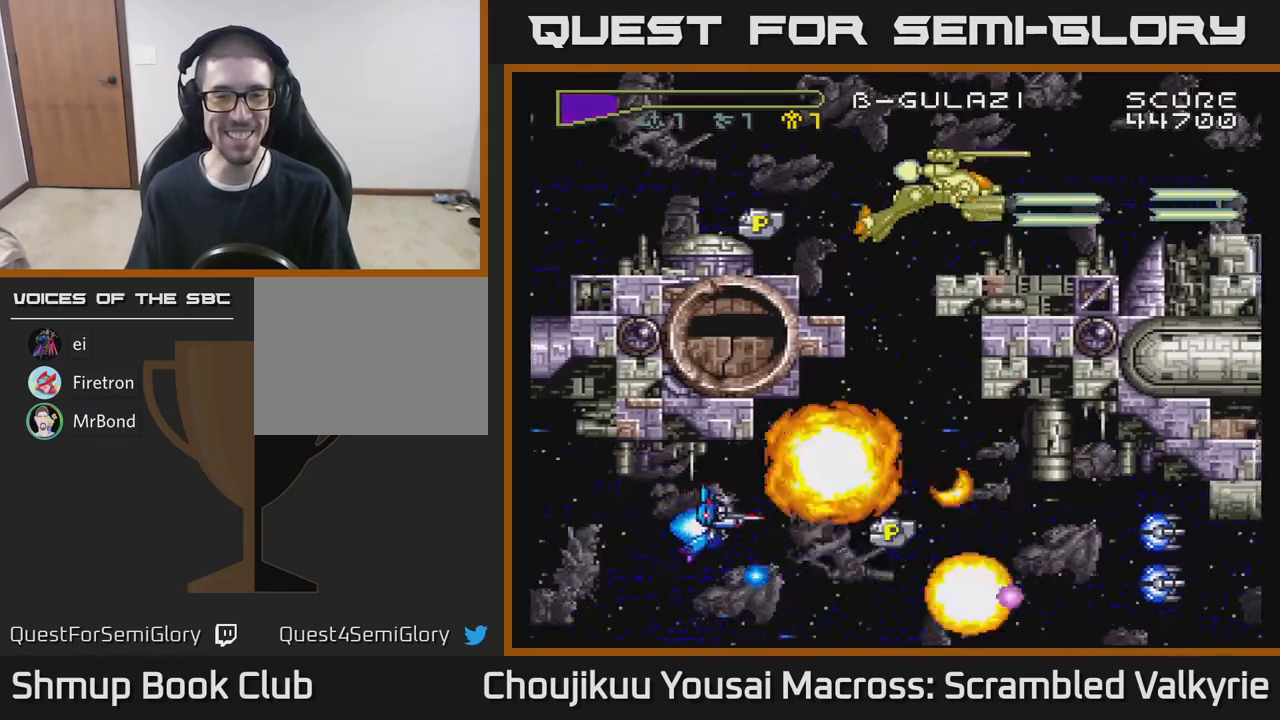
{"buttons": ["A", "DPAD_RIGHT"], "events": [[33, "DPAD_RIGHT", "up"], [100, "DPAD_LEFT", "down"], [183, "DPAD_LEFT", "up"], [333, "DPAD_RIGHT", "down"]]}
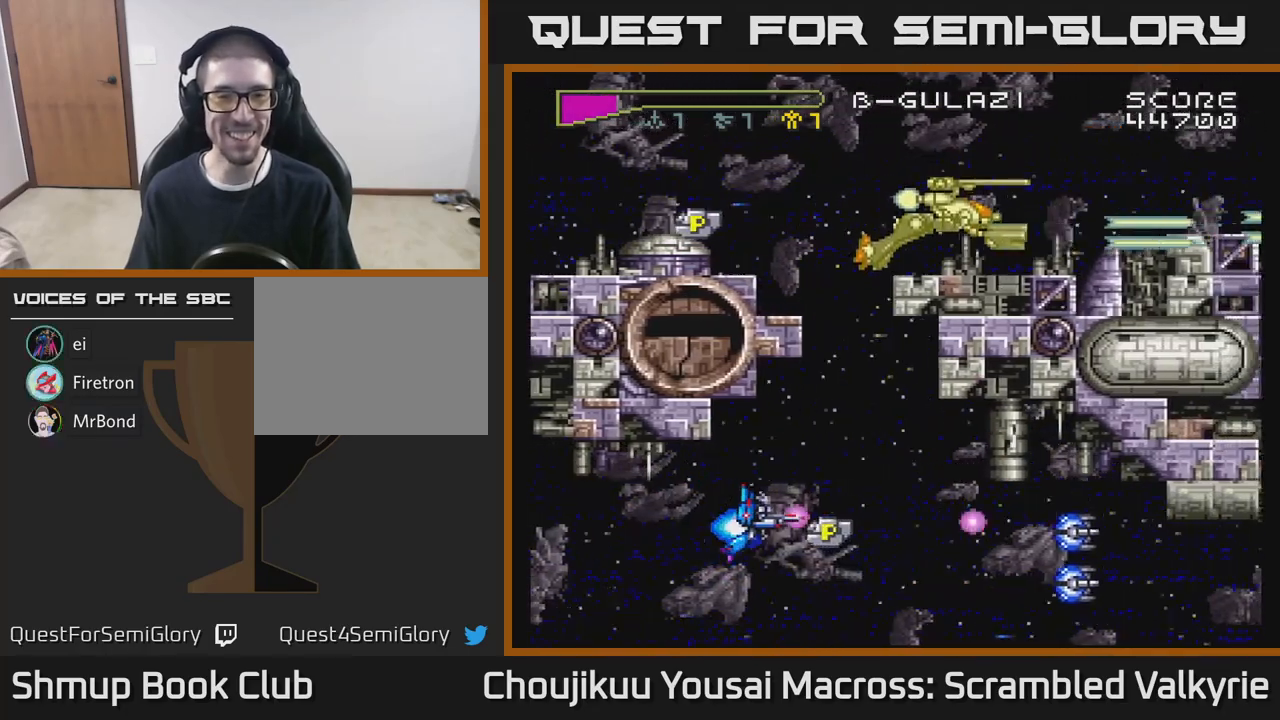
{"buttons": ["A", "DPAD_UP", "DPAD_LEFT"], "events": [[283, "DPAD_RIGHT", "up"], [283, "DPAD_UP", "down"], [500, "DPAD_LEFT", "down"]]}
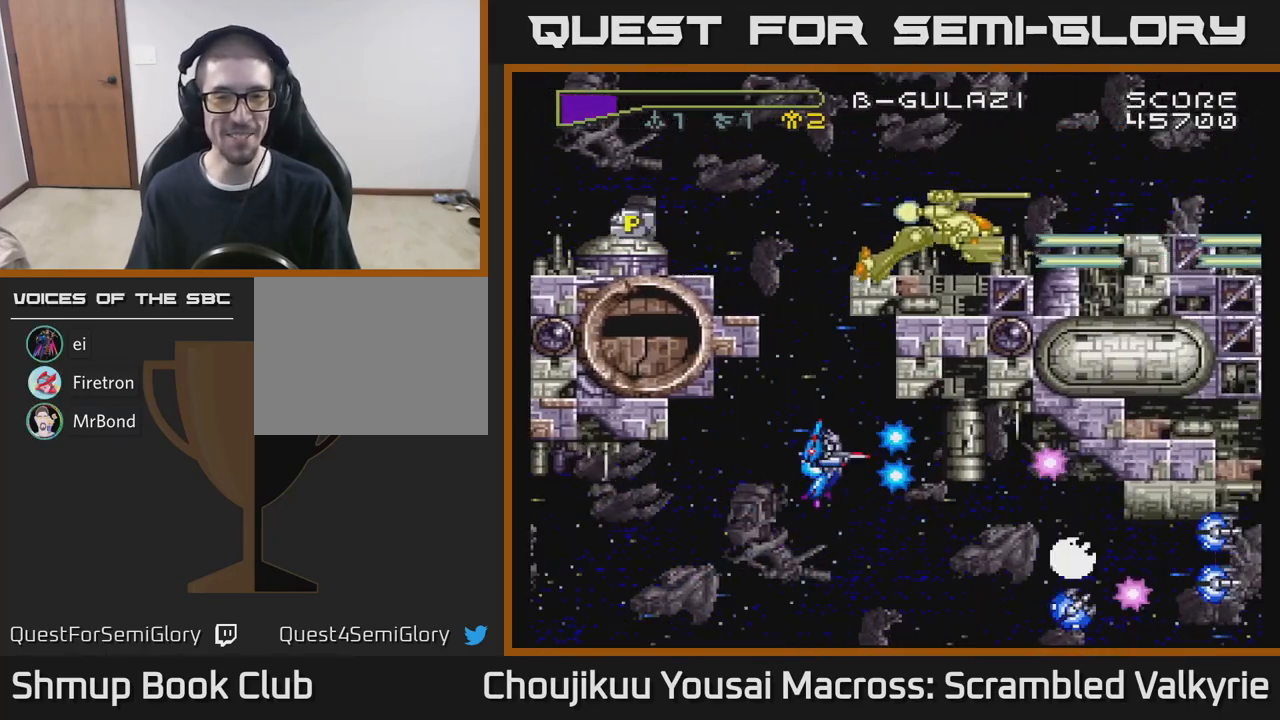
{"buttons": ["A"], "events": [[17, "DPAD_UP", "up"], [67, "DPAD_DOWN", "down"], [117, "DPAD_LEFT", "up"], [467, "DPAD_DOWN", "up"]]}
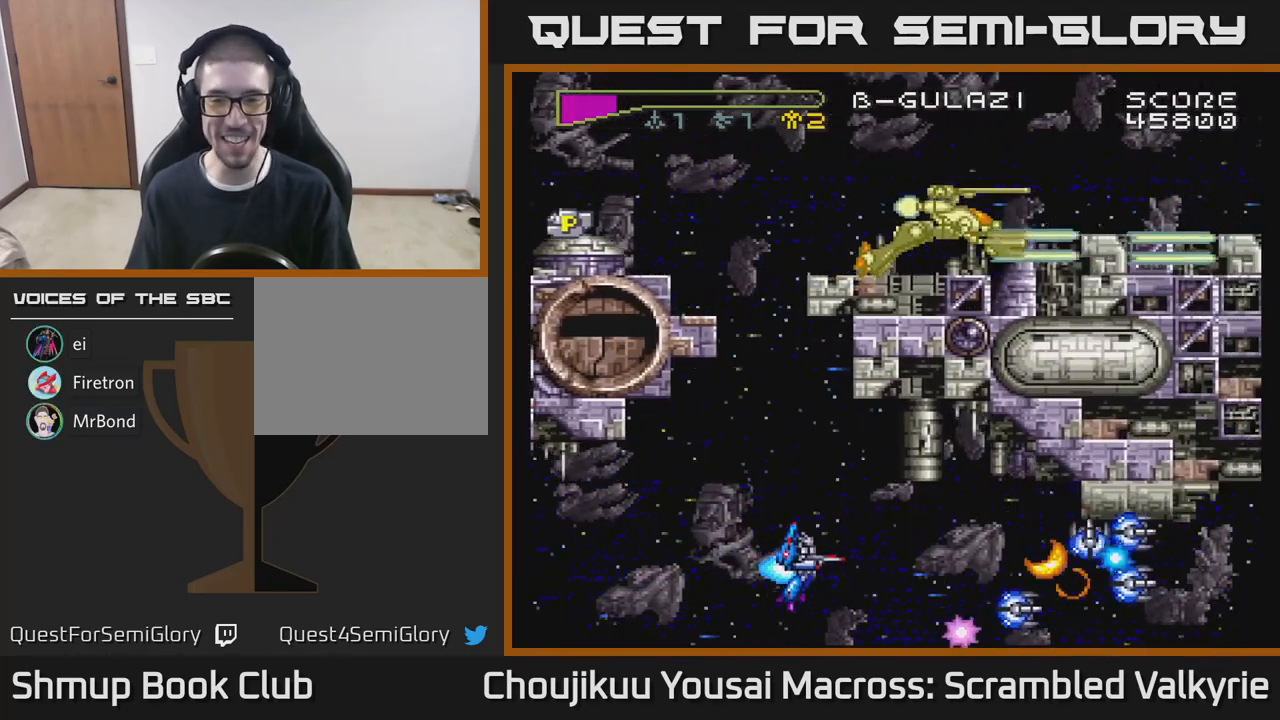
{"buttons": ["A"], "events": [[17, "DPAD_UP", "down"], [33, "DPAD_LEFT", "down"], [83, "DPAD_UP", "up"], [167, "DPAD_DOWN", "down"], [167, "DPAD_LEFT", "up"], [300, "DPAD_DOWN", "up"], [300, "DPAD_LEFT", "down"], [433, "DPAD_LEFT", "up"]]}
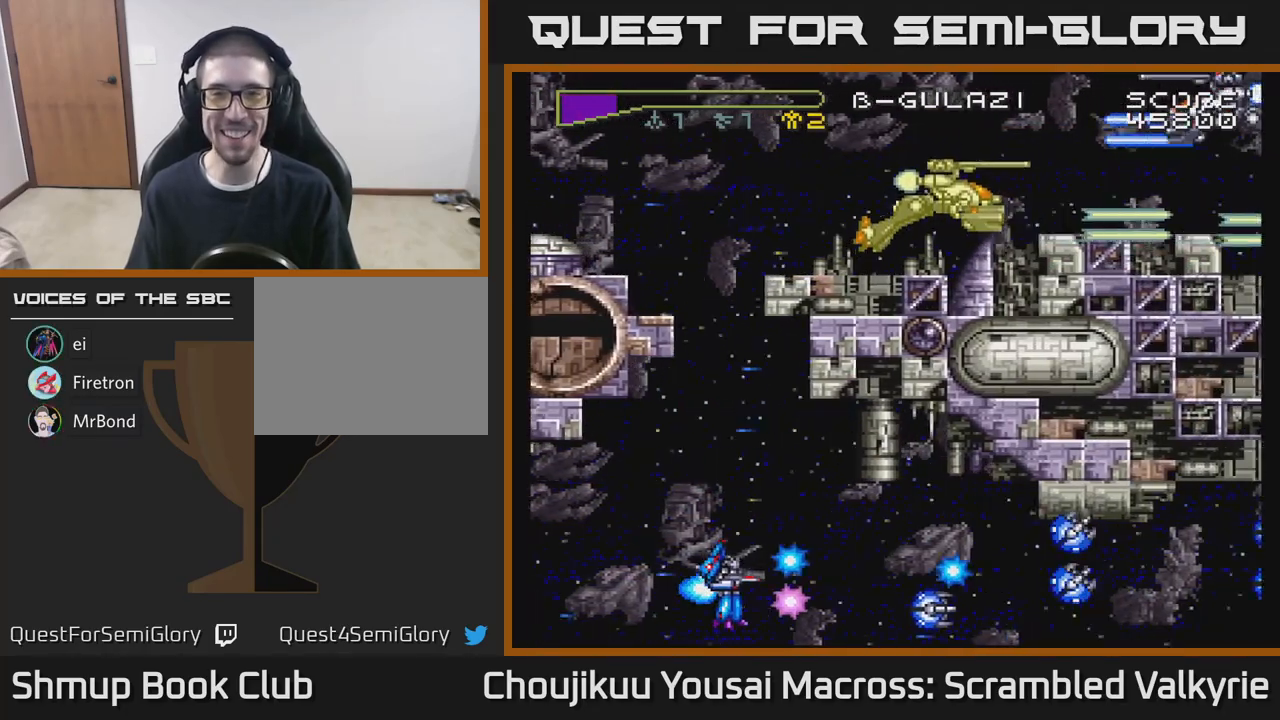
{"buttons": ["A", "DPAD_LEFT"], "events": [[117, "DPAD_LEFT", "down"], [250, "DPAD_UP", "down"], [283, "DPAD_LEFT", "up"], [417, "DPAD_LEFT", "down"], [450, "DPAD_UP", "up"]]}
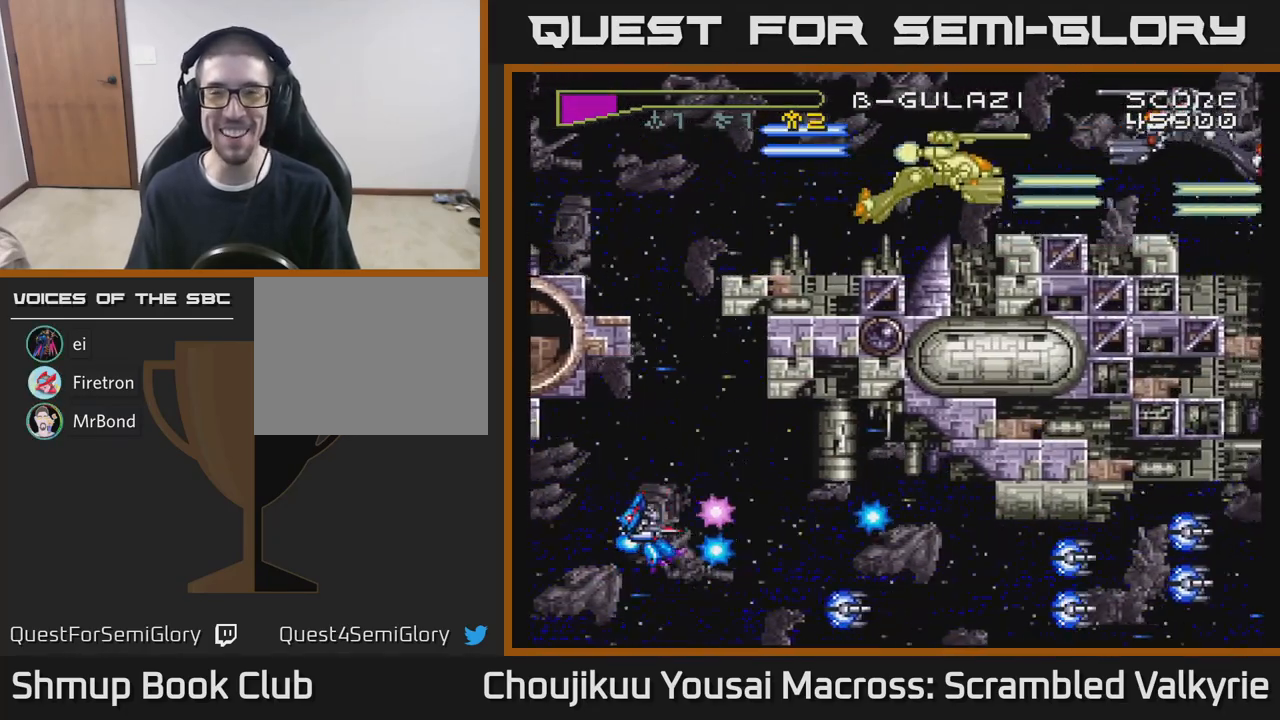
{"buttons": ["A", "DPAD_DOWN"], "events": [[50, "DPAD_LEFT", "up"], [83, "DPAD_RIGHT", "down"], [133, "DPAD_RIGHT", "up"], [133, "DPAD_UP", "down"], [183, "DPAD_LEFT", "down"], [233, "DPAD_UP", "up"], [317, "DPAD_LEFT", "up"], [333, "DPAD_DOWN", "down"]]}
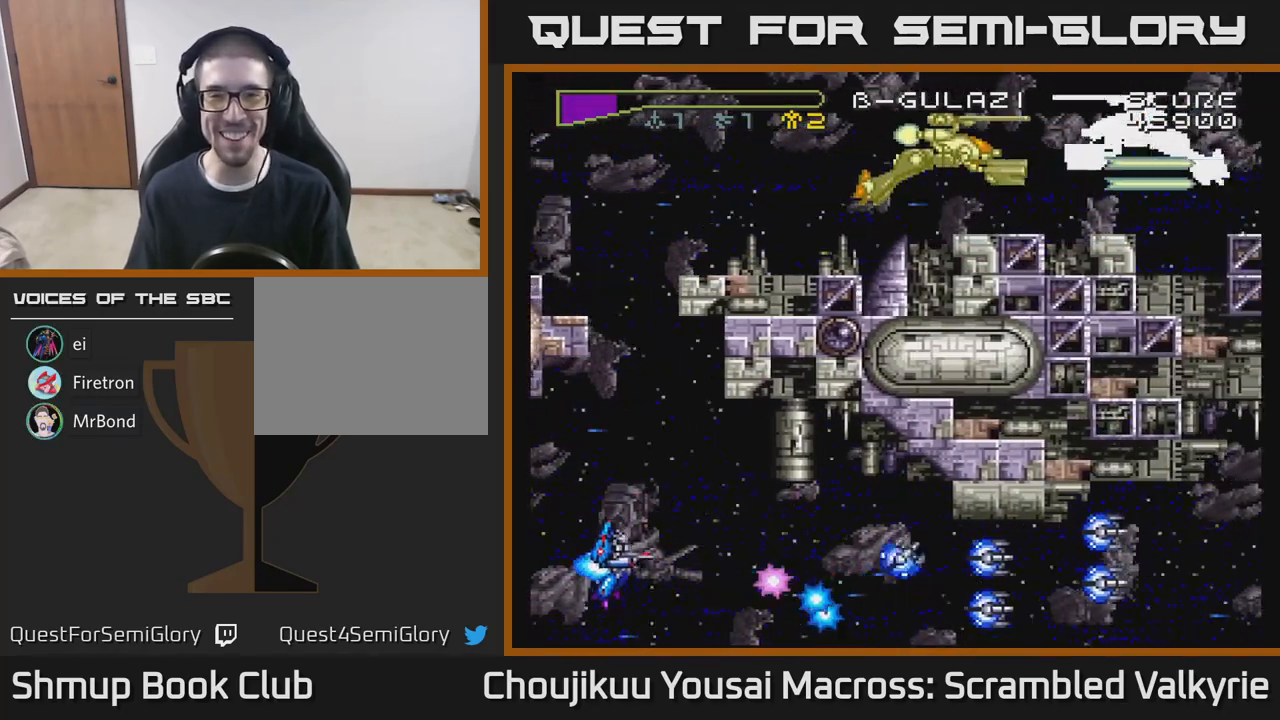
{"buttons": ["A", "DPAD_DOWN"], "events": [[33, "DPAD_DOWN", "up"], [33, "DPAD_LEFT", "down"], [150, "DPAD_UP", "down"], [183, "DPAD_LEFT", "up"], [250, "DPAD_UP", "up"], [450, "DPAD_DOWN", "down"]]}
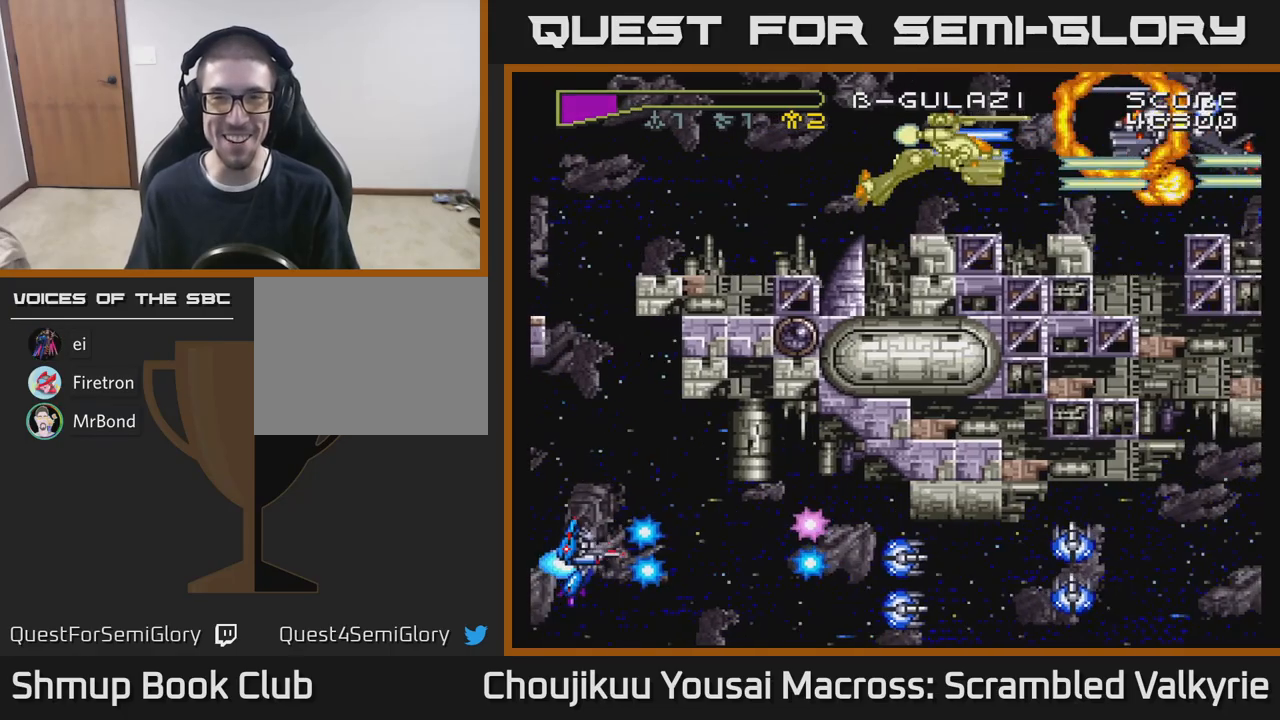
{"buttons": ["A", "DPAD_LEFT"]}
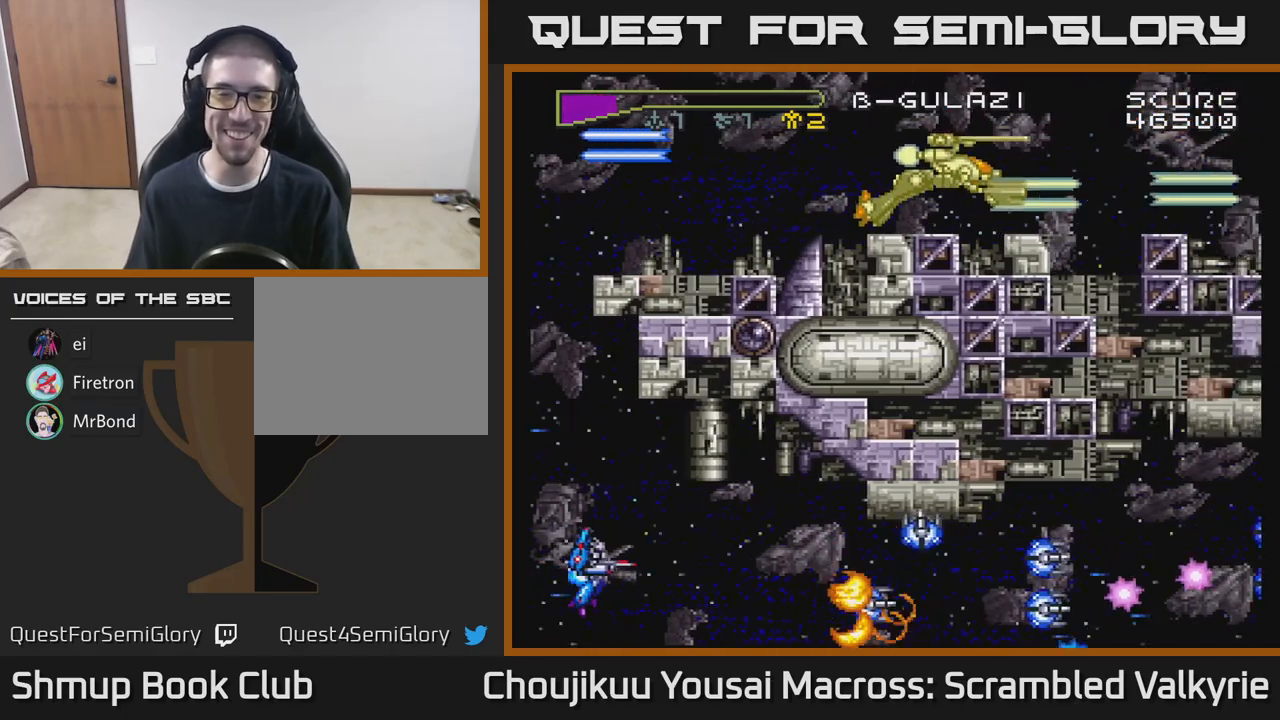
{"buttons": ["A", "DPAD_RIGHT"], "events": [[83, "DPAD_LEFT", "up"], [100, "DPAD_DOWN", "down"], [117, "DPAD_RIGHT", "down"], [133, "DPAD_DOWN", "up"], [233, "DPAD_RIGHT", "up"], [283, "DPAD_LEFT", "down"], [367, "DPAD_LEFT", "up"], [383, "DPAD_RIGHT", "down"]]}
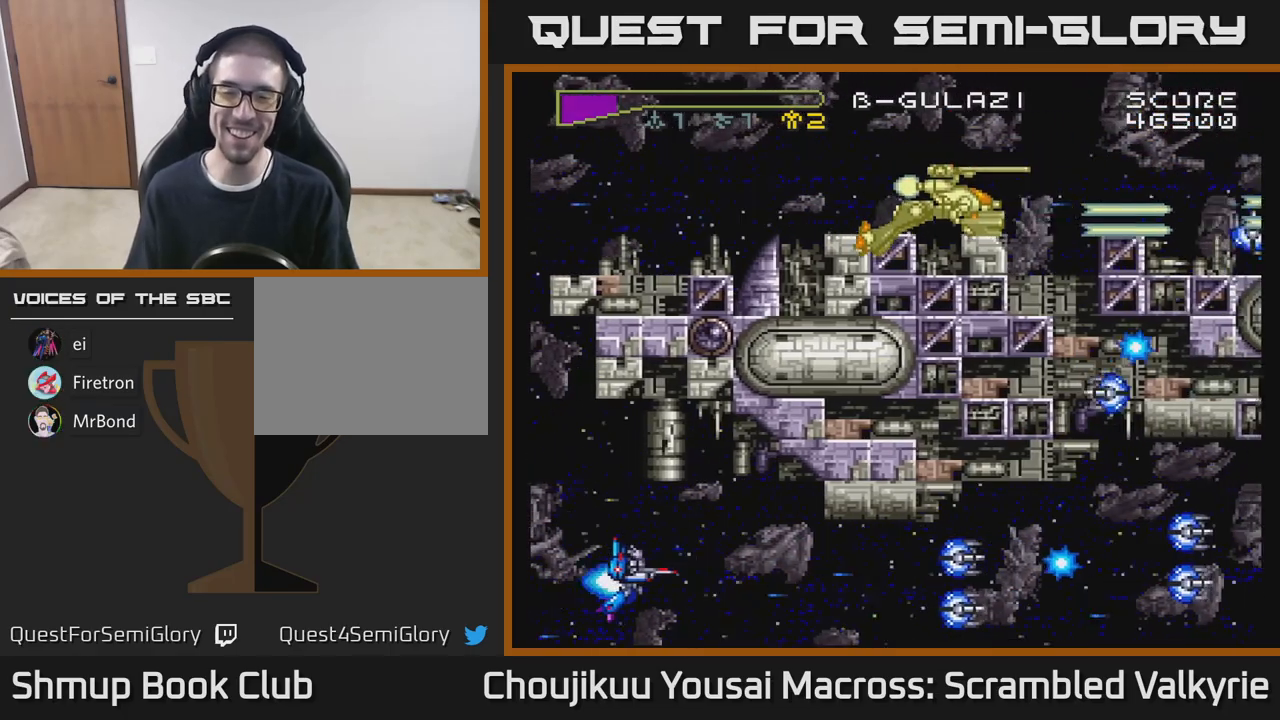
{"buttons": ["A"], "events": [[50, "DPAD_DOWN", "down"], [117, "DPAD_DOWN", "up"], [250, "DPAD_RIGHT", "up"]]}
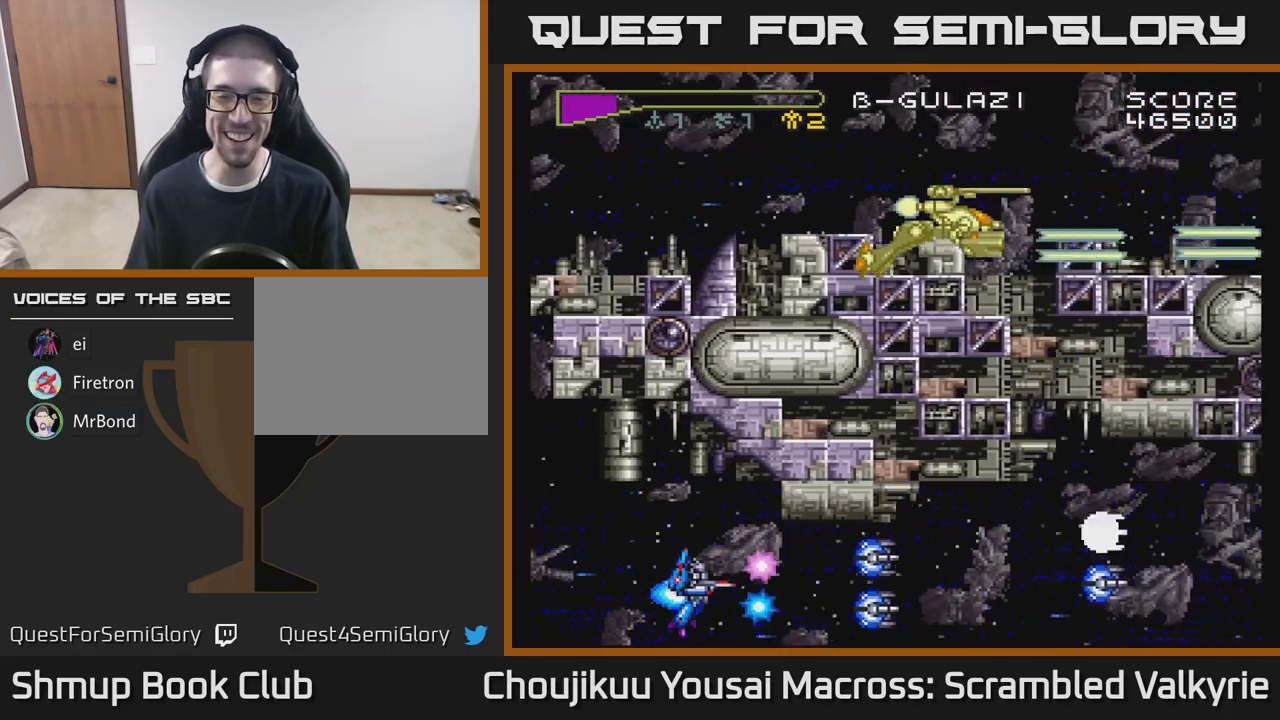
{"buttons": ["A", "DPAD_LEFT"], "events": [[483, "DPAD_LEFT", "down"]]}